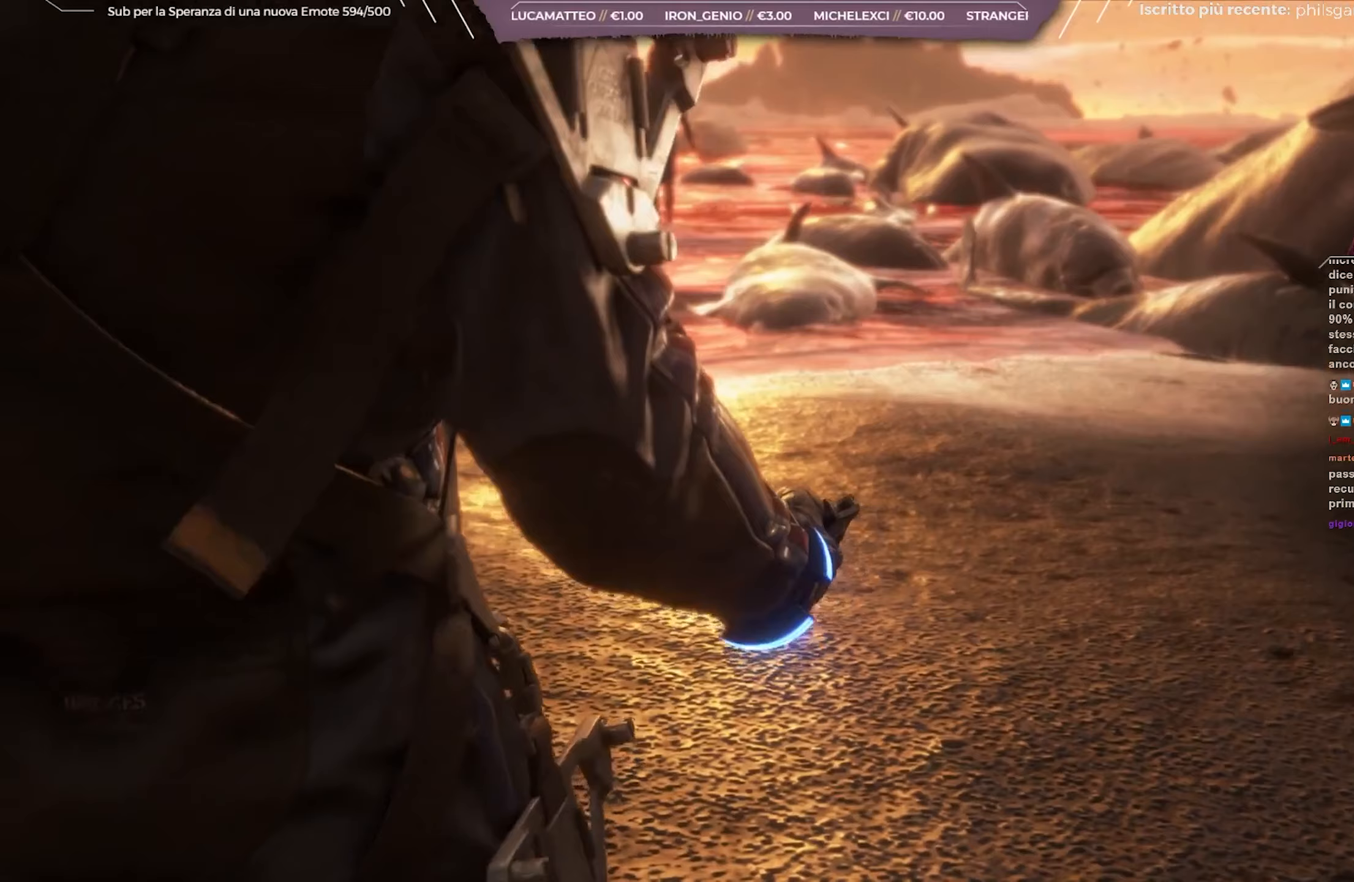
Gameplay with a controller (Xbox layout); each line is a JSON object with the inputs held at the frame after it. "events" lists button and stick changes between this image and that frame as [ms after this image, input, new state], when the widget could be followed in between.
{"buttons": [], "left_stick": "up", "right_stick": "center", "events": []}
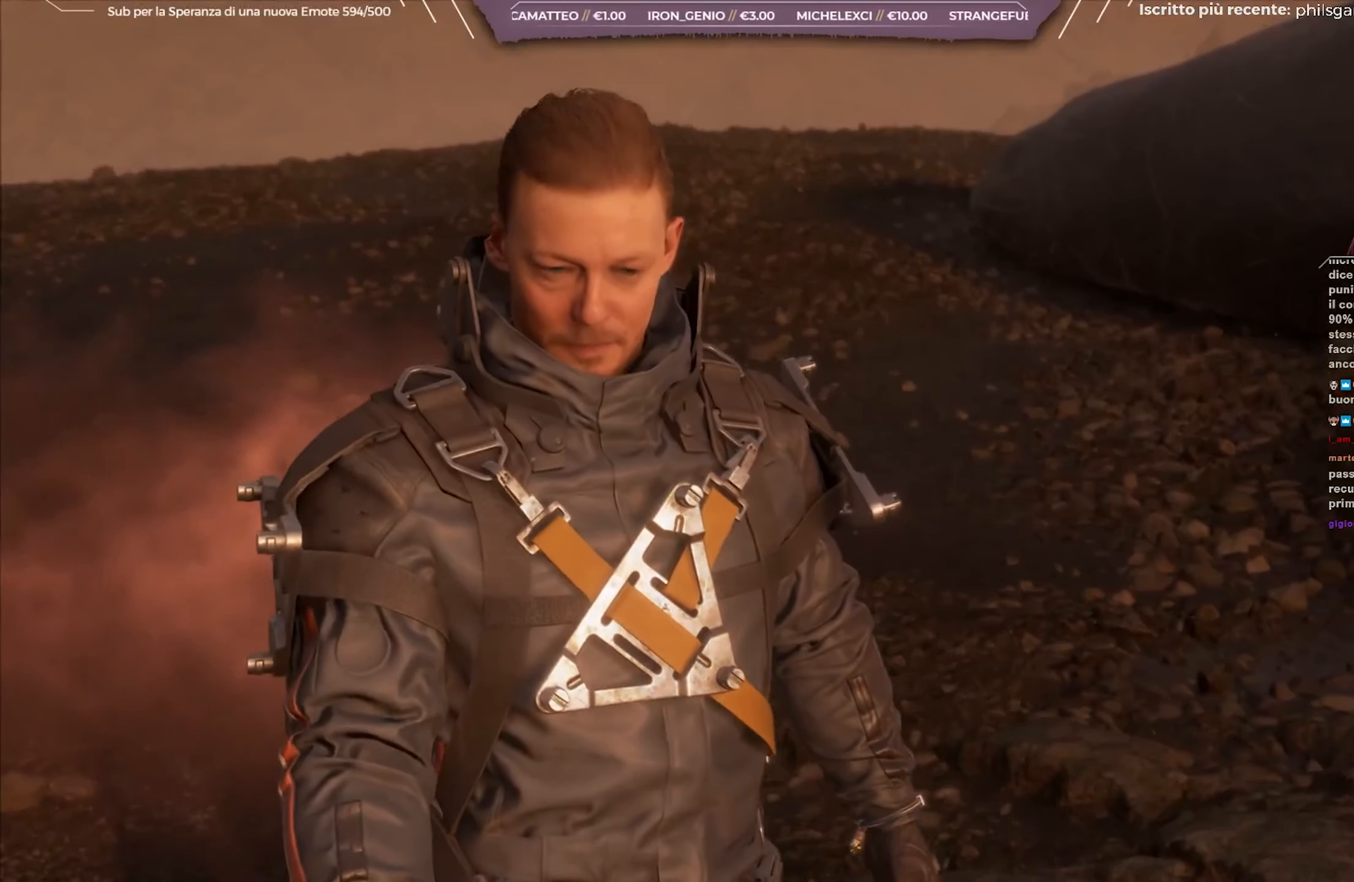
{"buttons": [], "left_stick": "up", "right_stick": "center", "events": []}
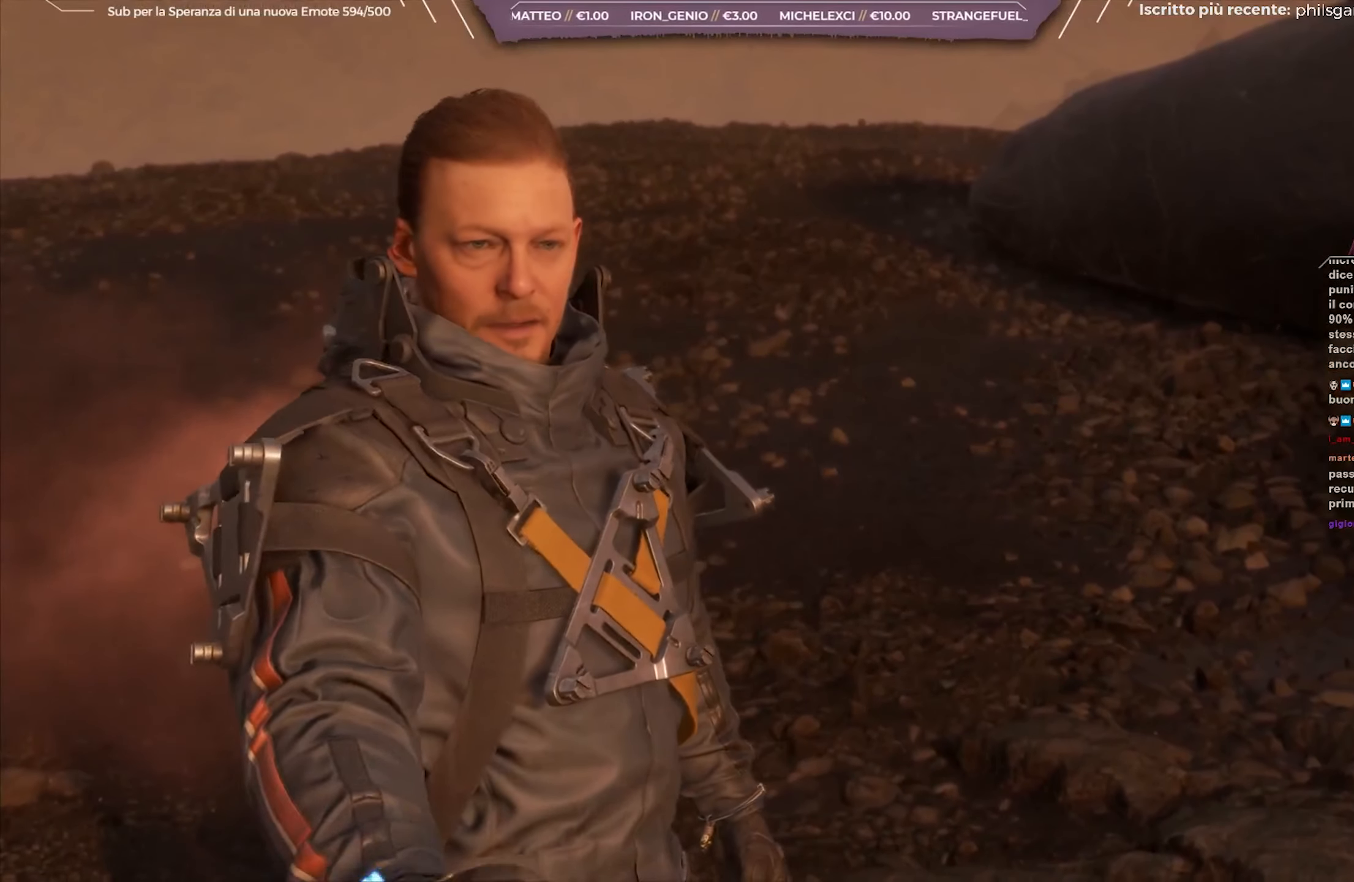
{"buttons": [], "left_stick": "center", "right_stick": "center", "events": [[383, "left_stick", "center"]]}
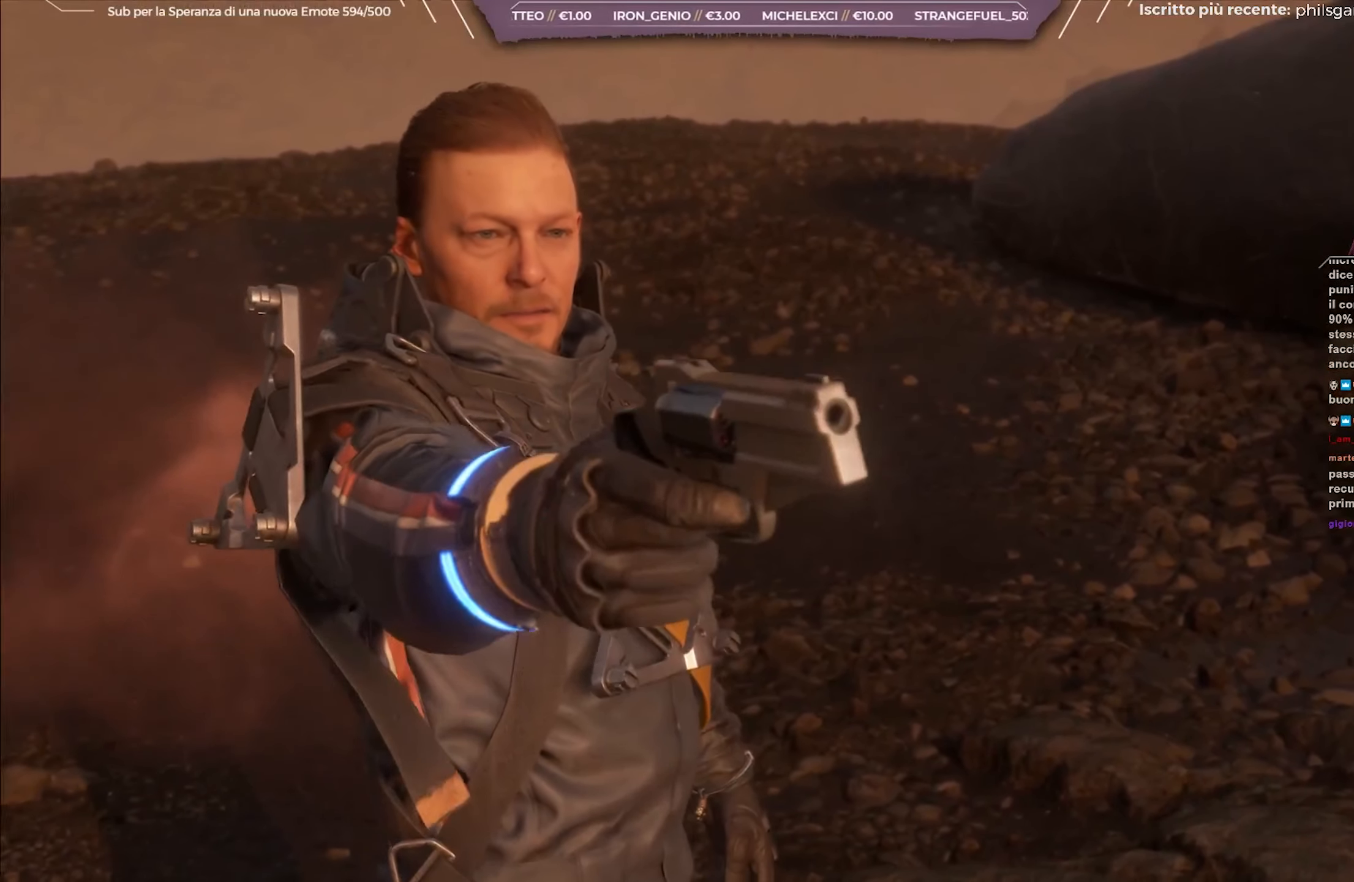
{"buttons": [], "left_stick": "up", "right_stick": "center", "events": [[217, "left_stick", "up"]]}
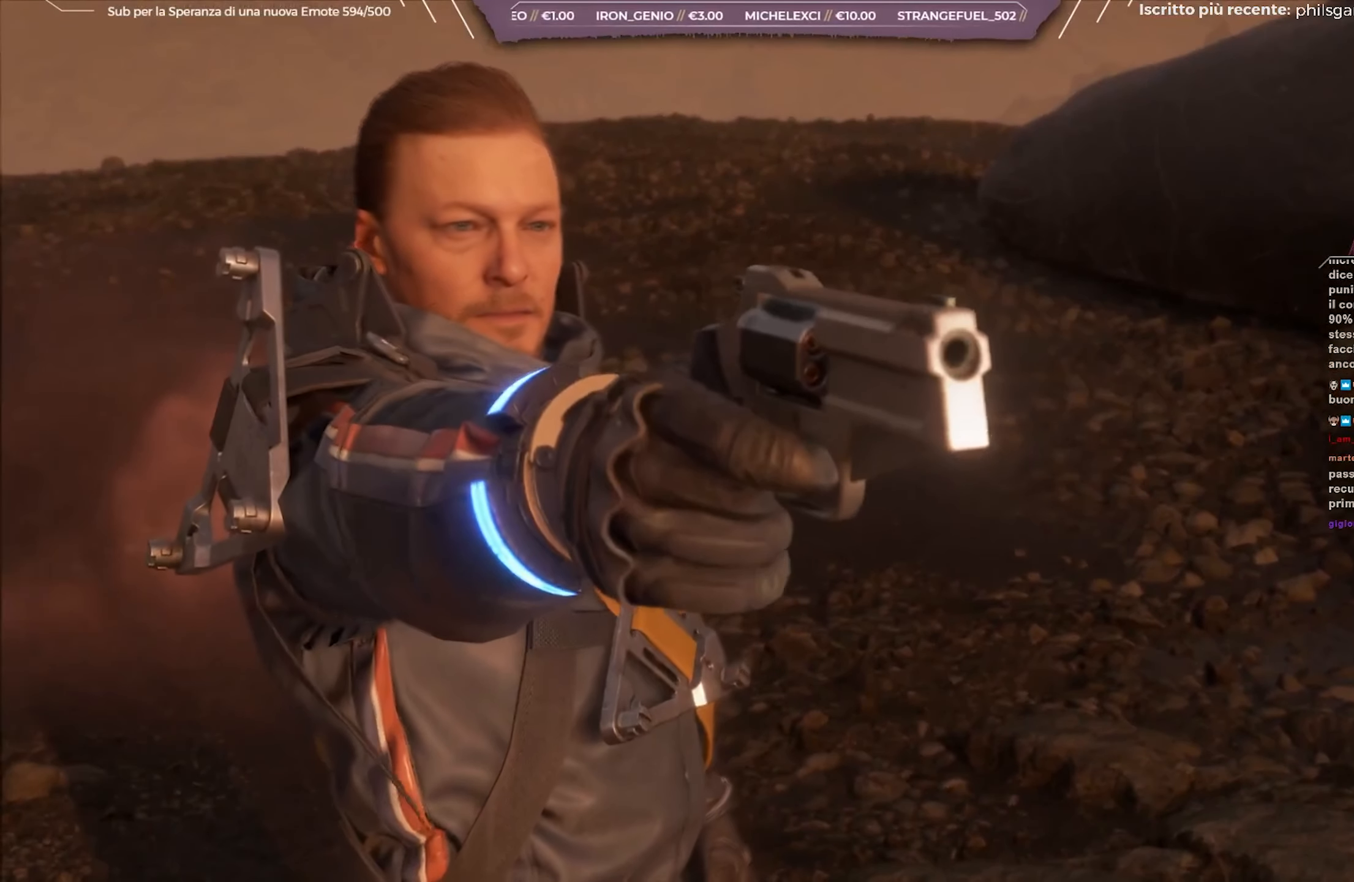
{"buttons": [], "left_stick": "up", "right_stick": "center", "events": []}
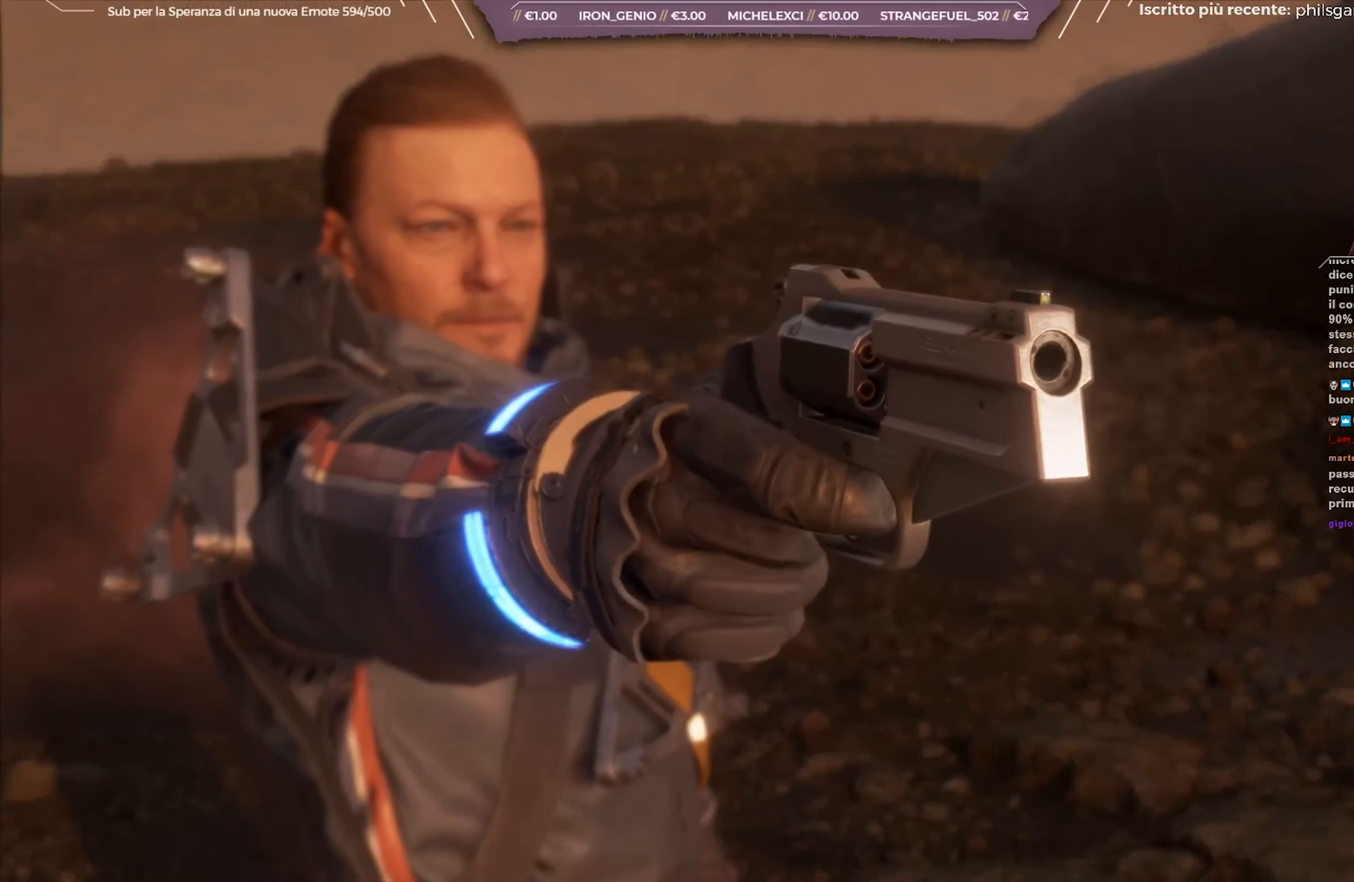
{"buttons": [], "left_stick": "up", "right_stick": "center", "events": []}
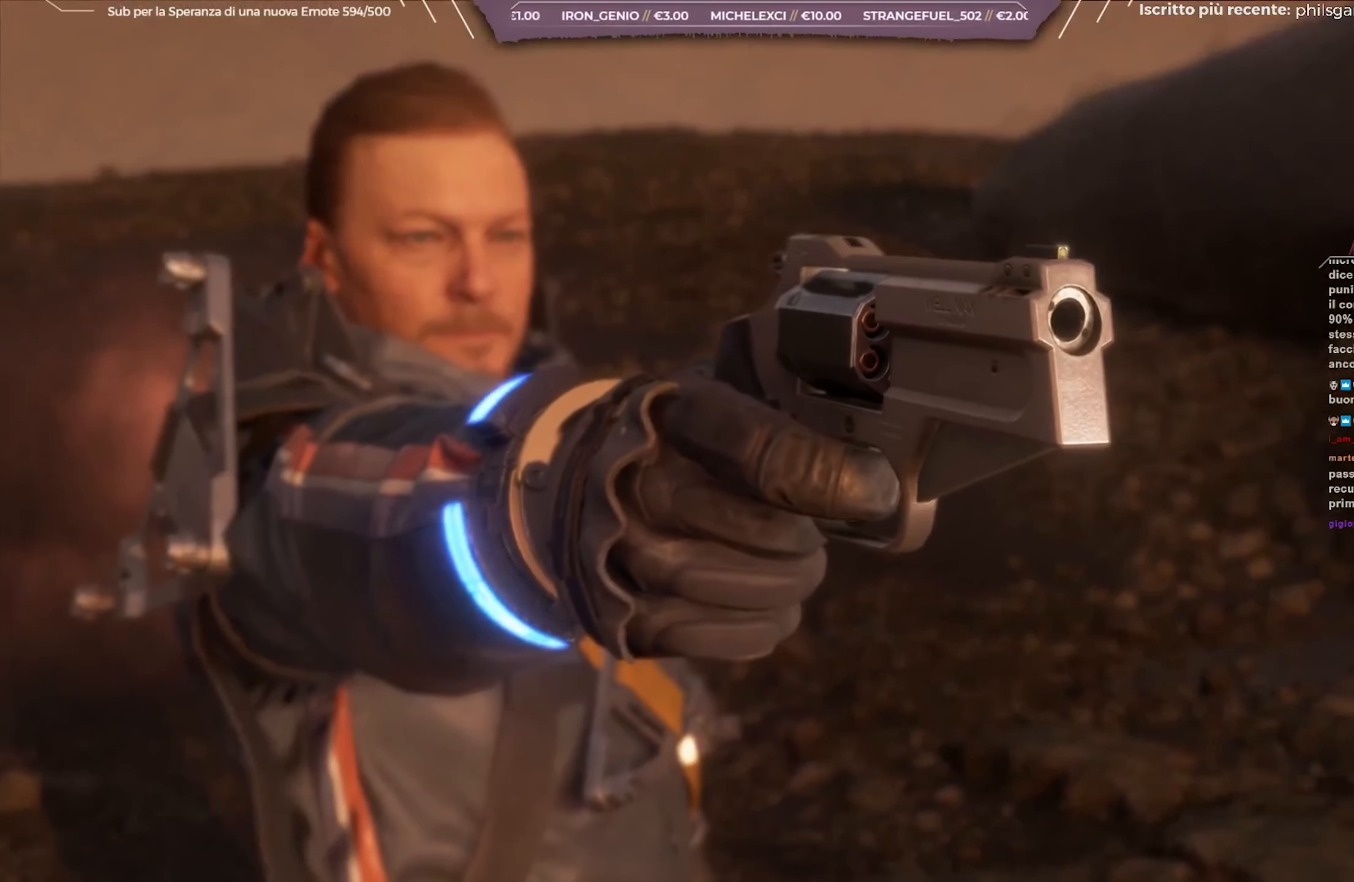
{"buttons": [], "left_stick": "up", "right_stick": "center", "events": []}
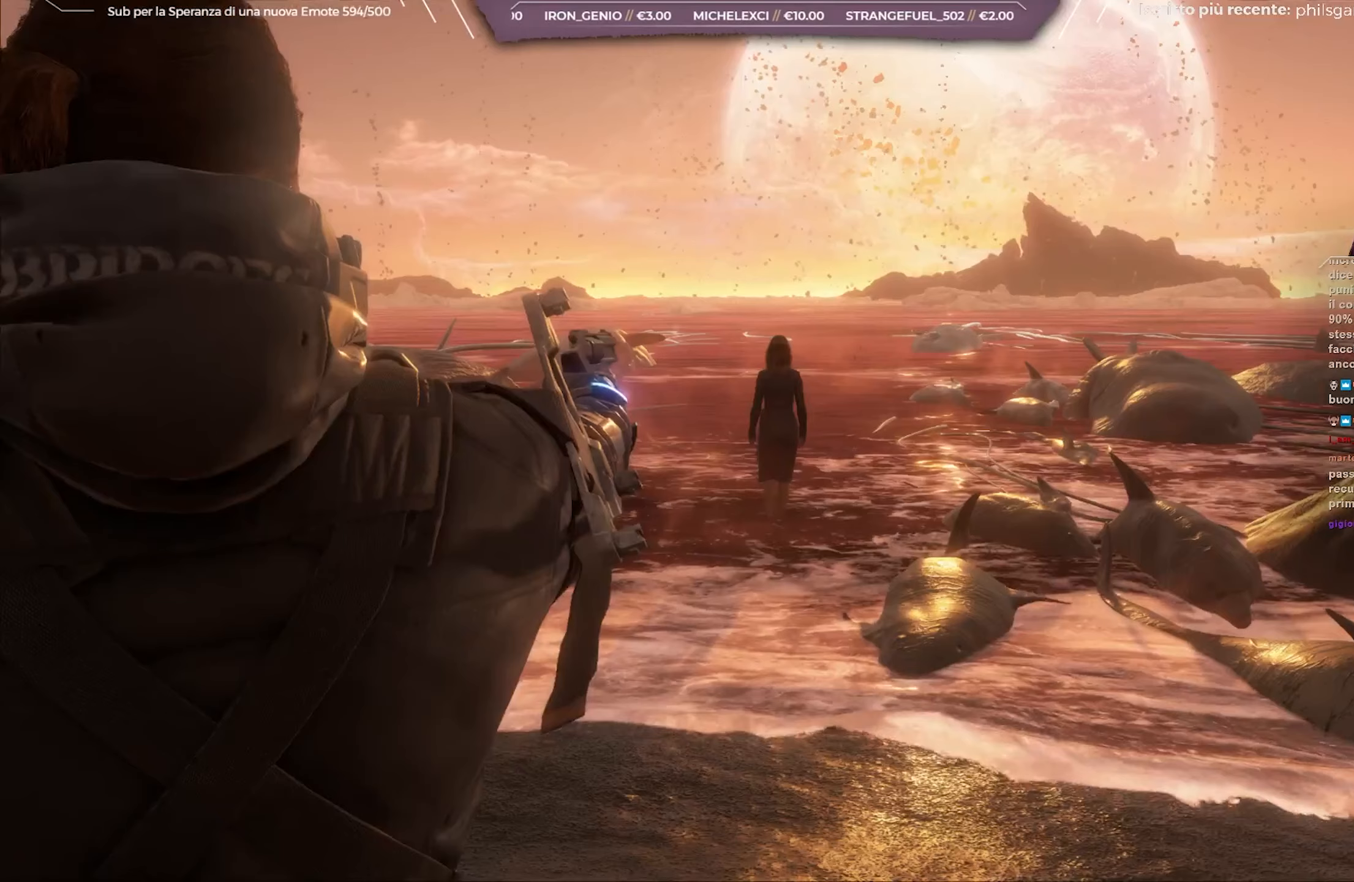
{"buttons": [], "left_stick": "up", "right_stick": "center", "events": []}
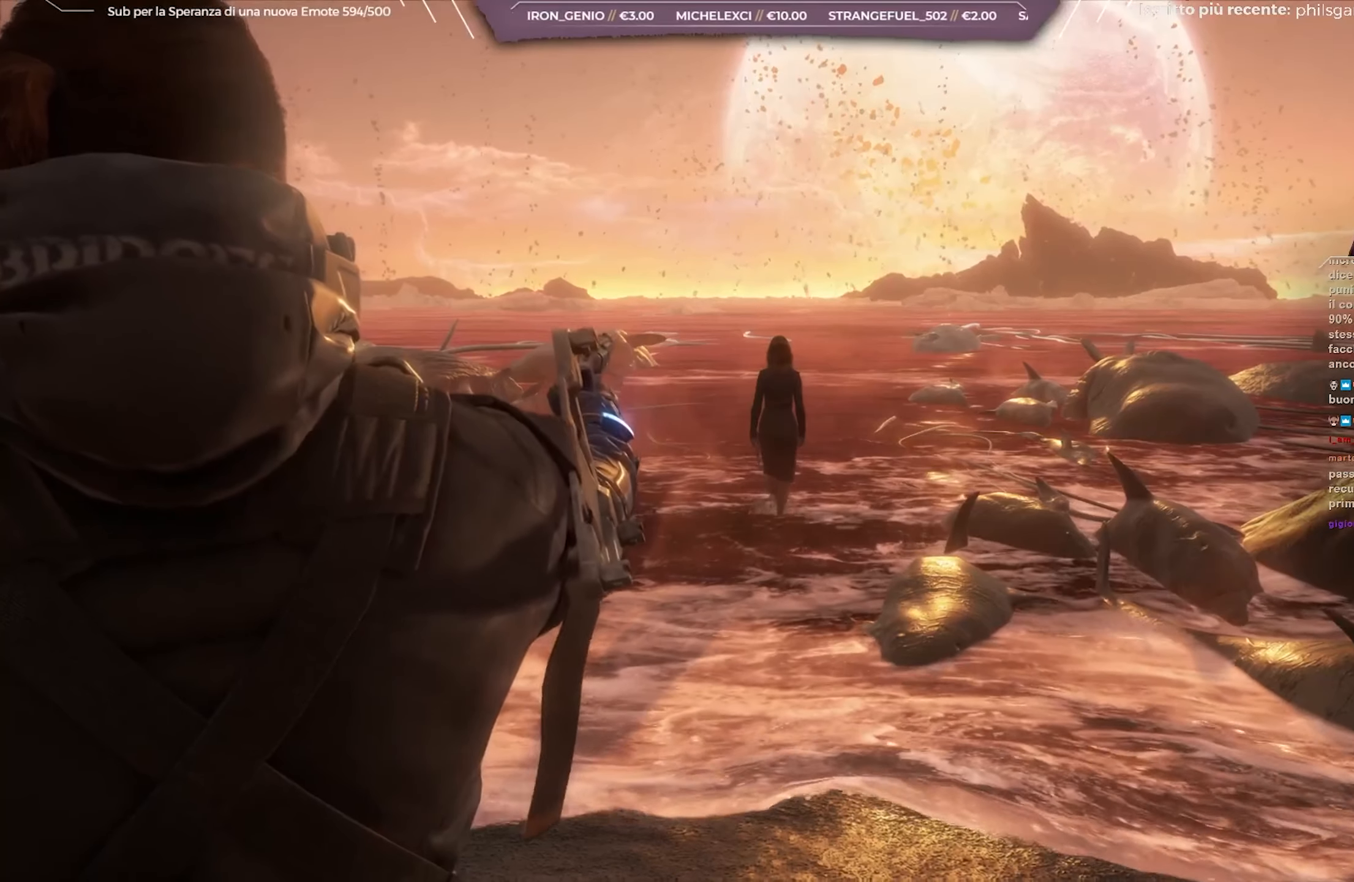
{"buttons": [], "left_stick": "up", "right_stick": "center", "events": [[150, "right_stick", "right"], [500, "right_stick", "center"]]}
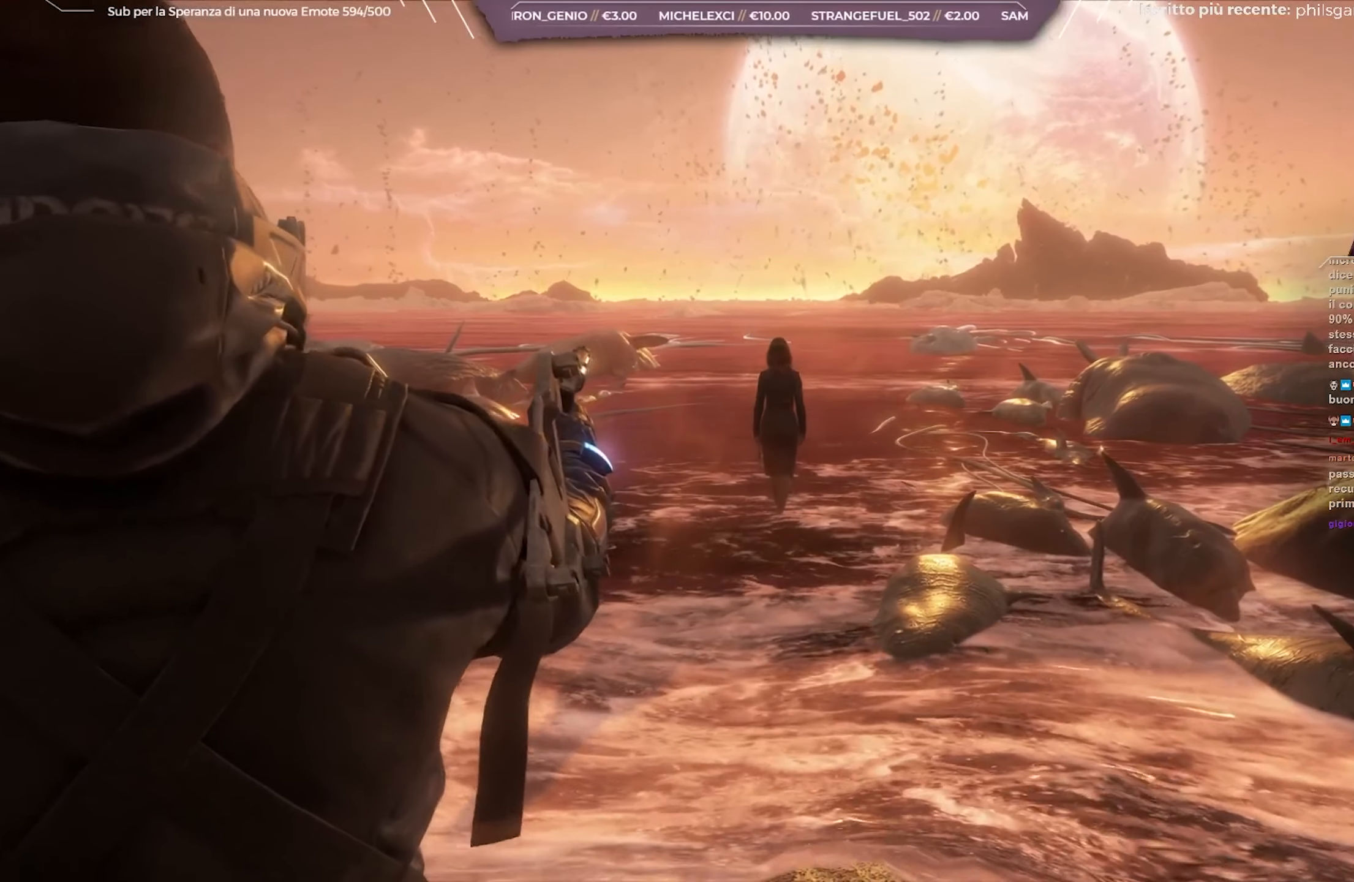
{"buttons": [], "left_stick": "up", "right_stick": "center", "events": [[83, "L3", "down"], [333, "L3", "up"]]}
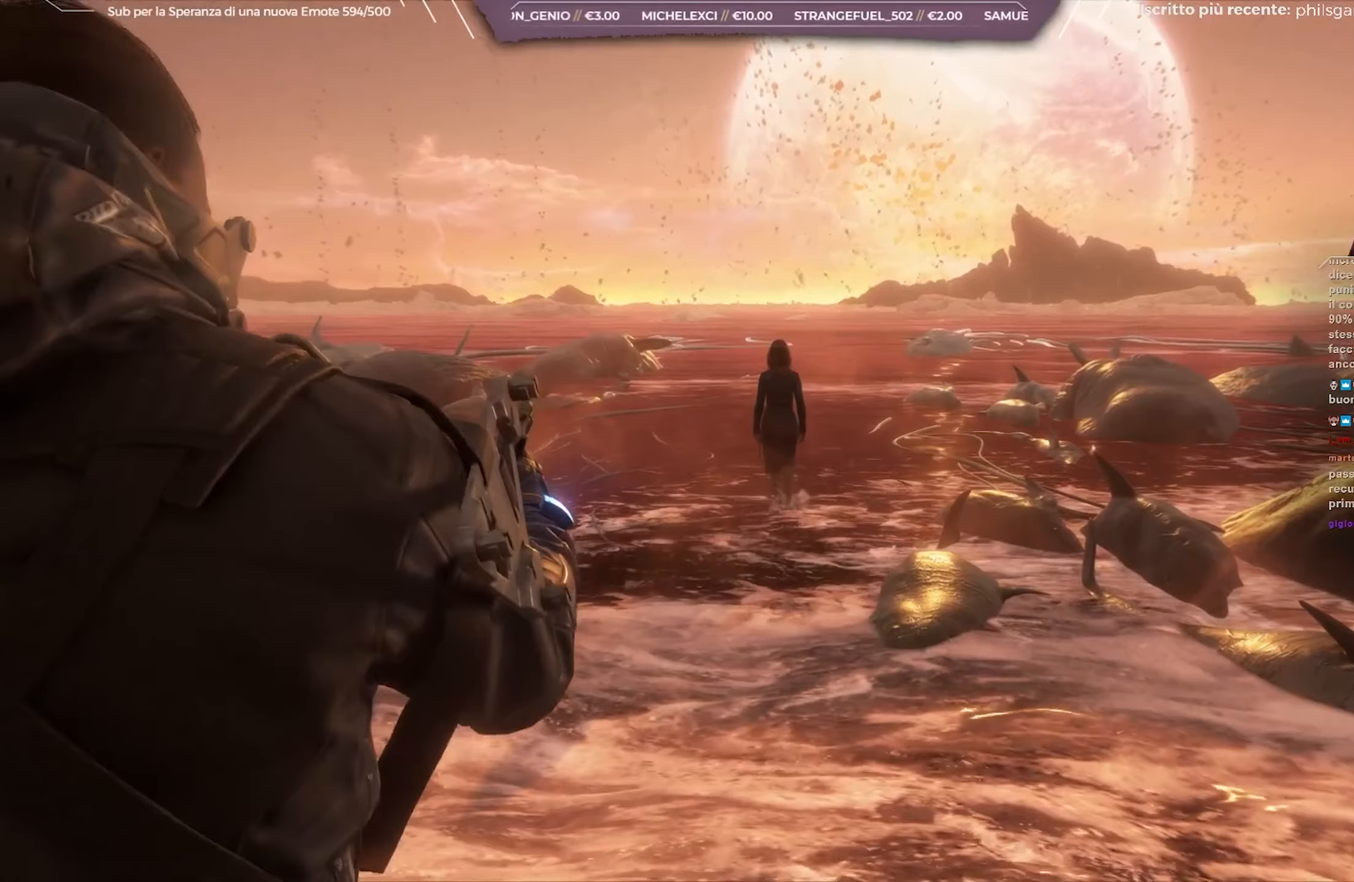
{"buttons": [], "left_stick": "up", "right_stick": "down-right", "events": [[50, "right_stick", "down-right"], [233, "L3", "down"], [483, "L3", "up"]]}
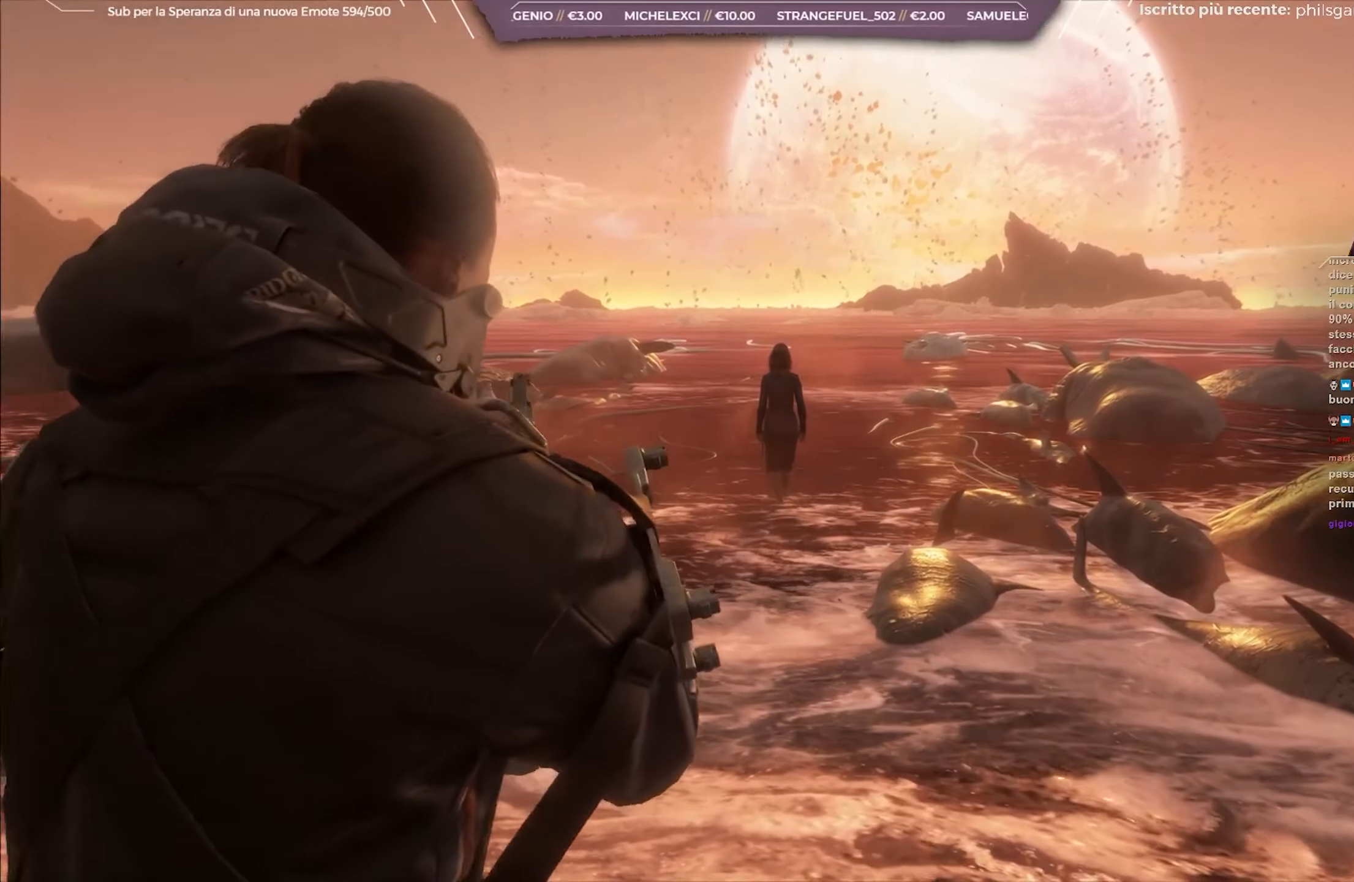
{"buttons": ["L3"], "left_stick": "up", "right_stick": "center", "events": [[83, "right_stick", "center"], [383, "L3", "down"]]}
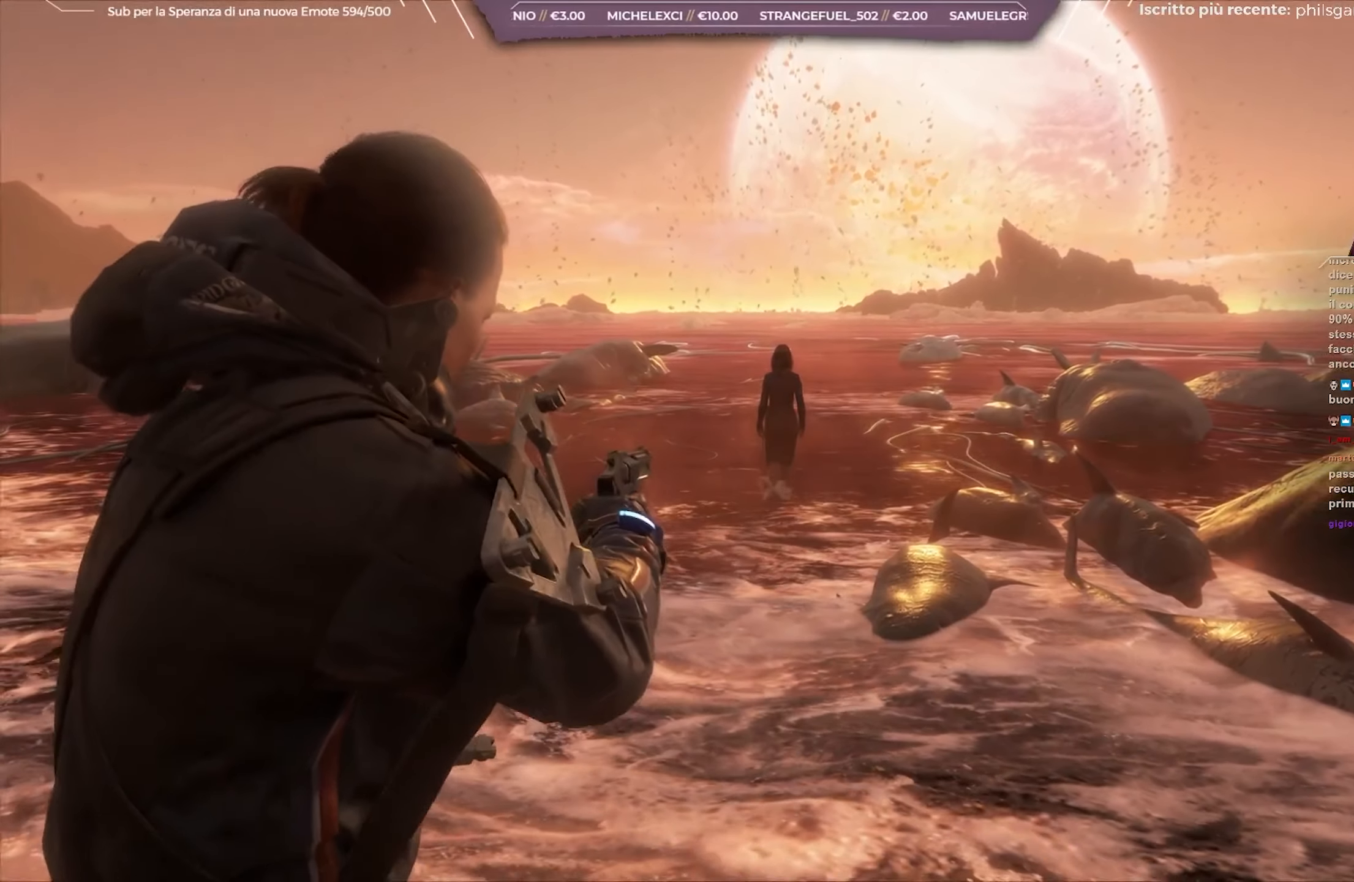
{"buttons": [], "left_stick": "up", "right_stick": "center", "events": [[100, "L3", "up"], [317, "L3", "down"], [500, "L3", "up"]]}
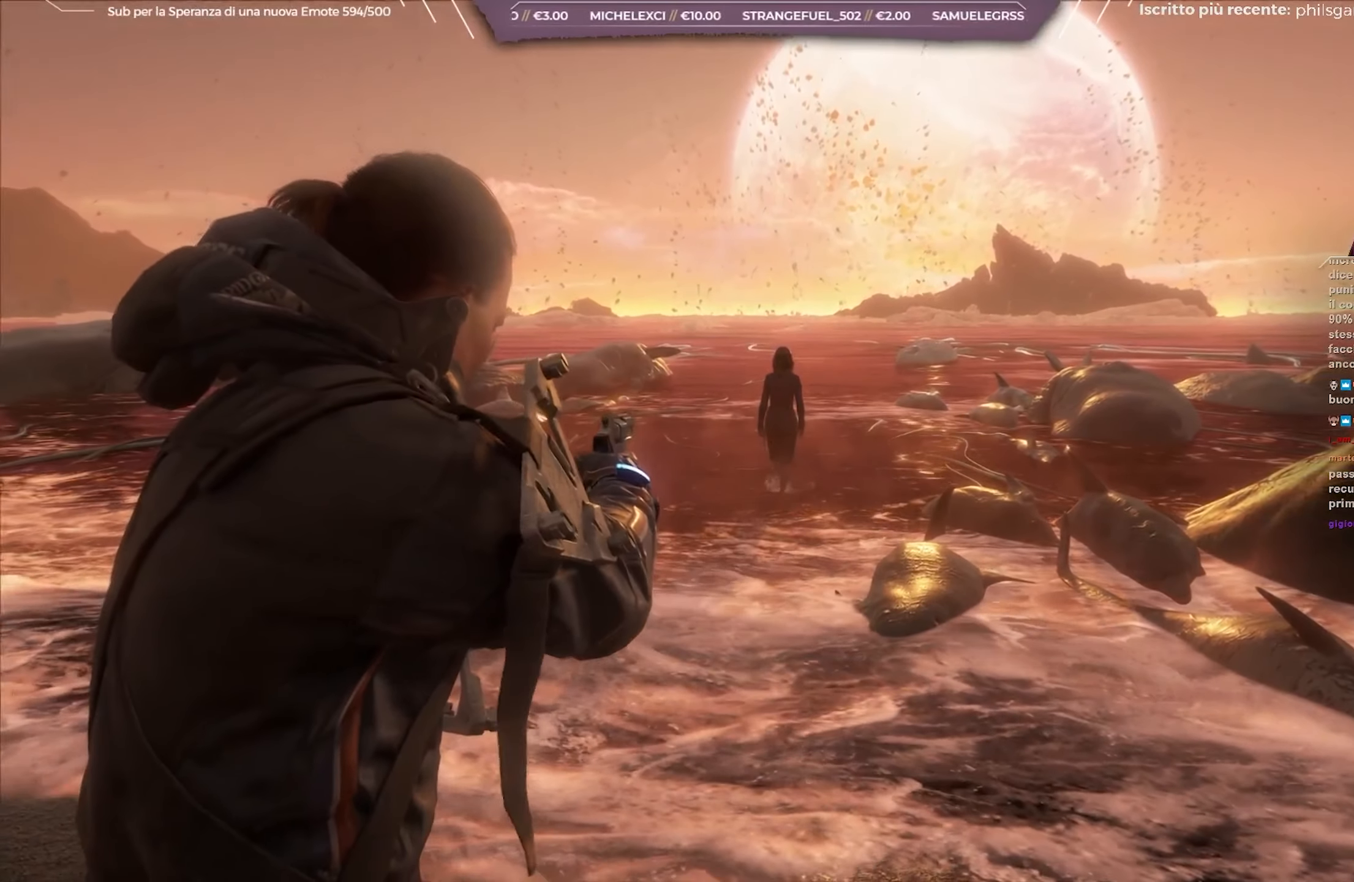
{"buttons": [], "left_stick": "up", "right_stick": "center", "events": [[217, "L3", "down"], [383, "L3", "up"]]}
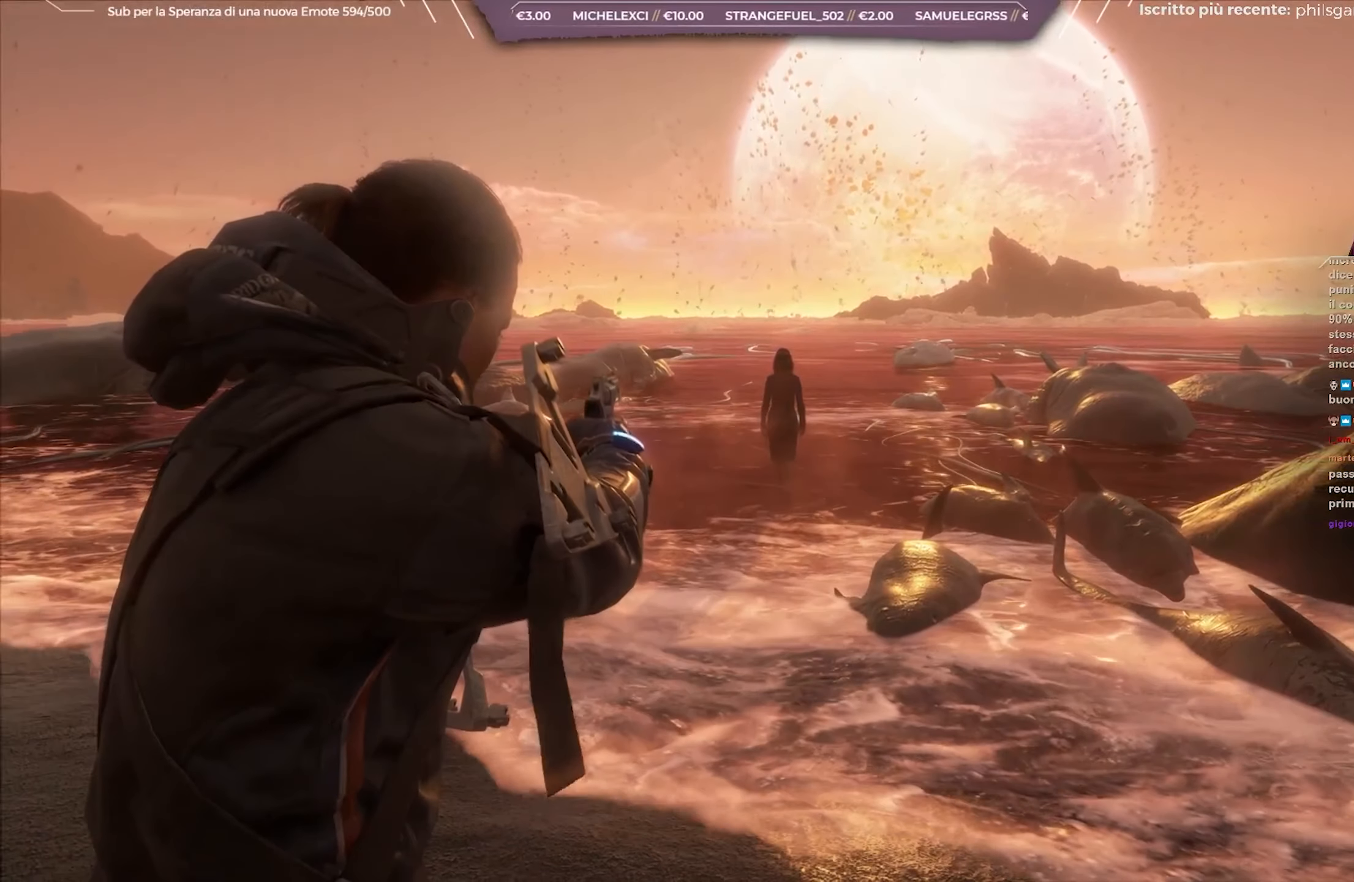
{"buttons": [], "left_stick": "up", "right_stick": "center", "events": []}
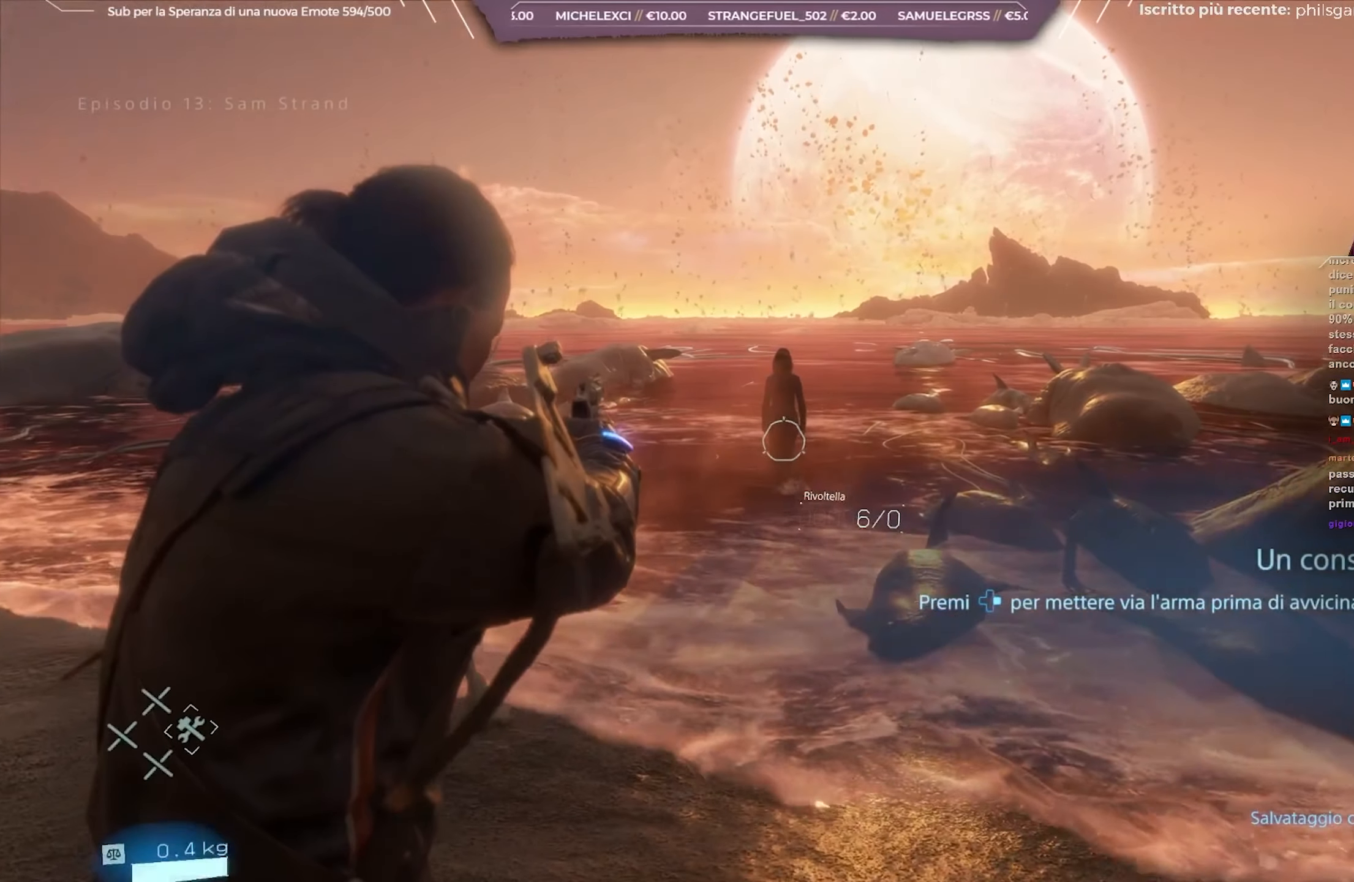
{"buttons": [], "left_stick": "up", "right_stick": "center", "events": []}
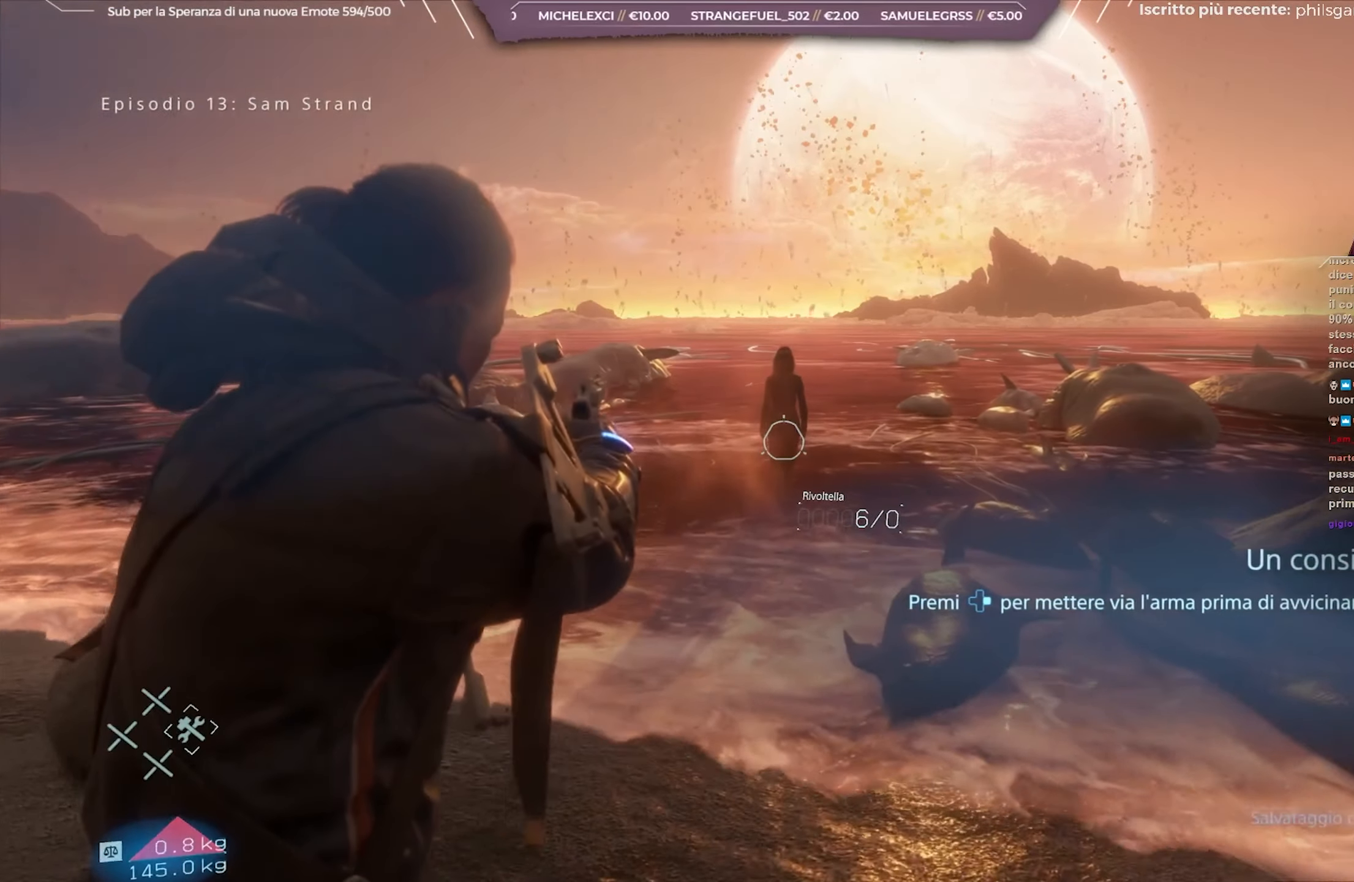
{"buttons": [], "left_stick": "up", "right_stick": "center", "events": []}
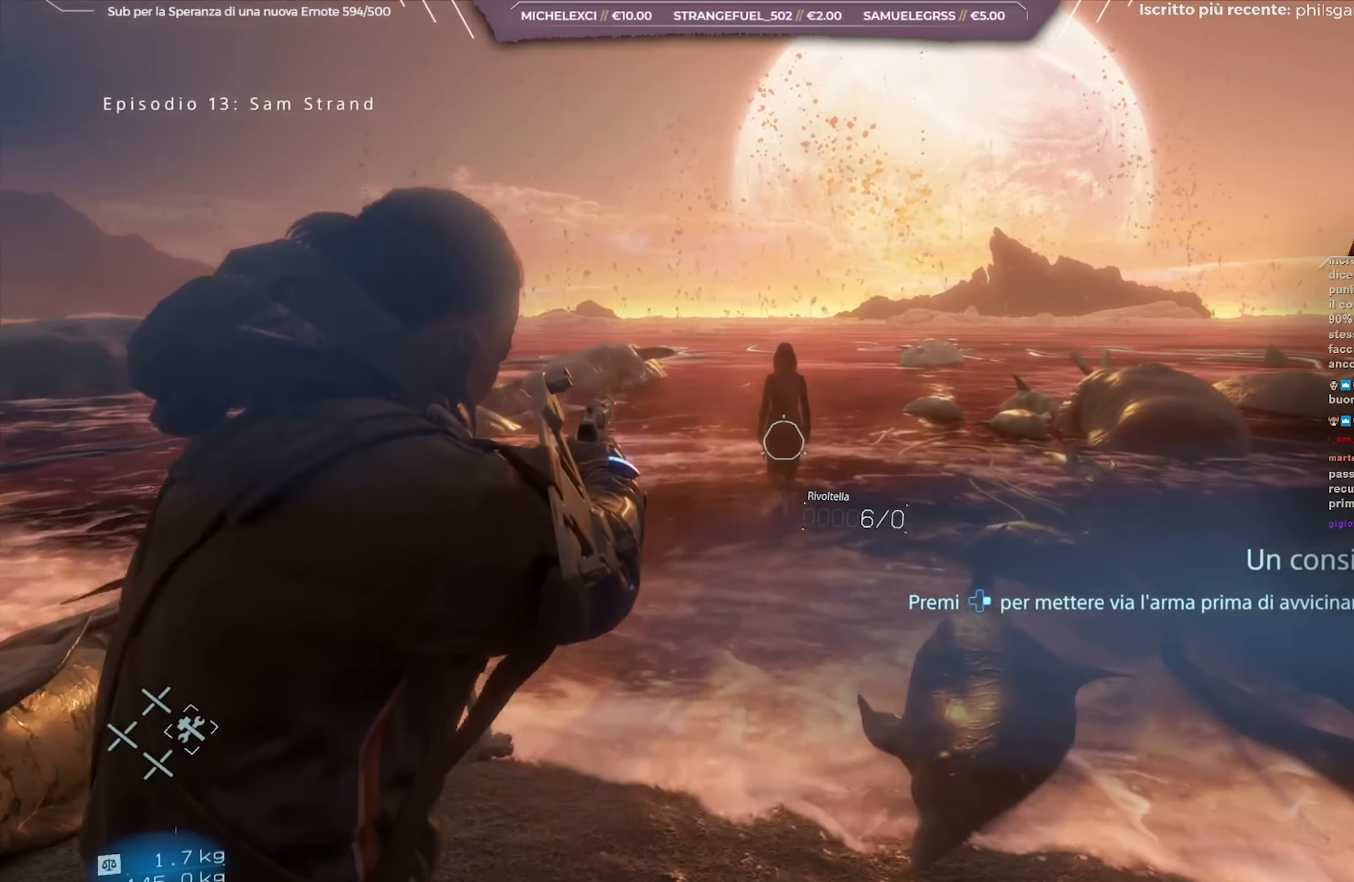
{"buttons": [], "left_stick": "up", "right_stick": "center", "events": []}
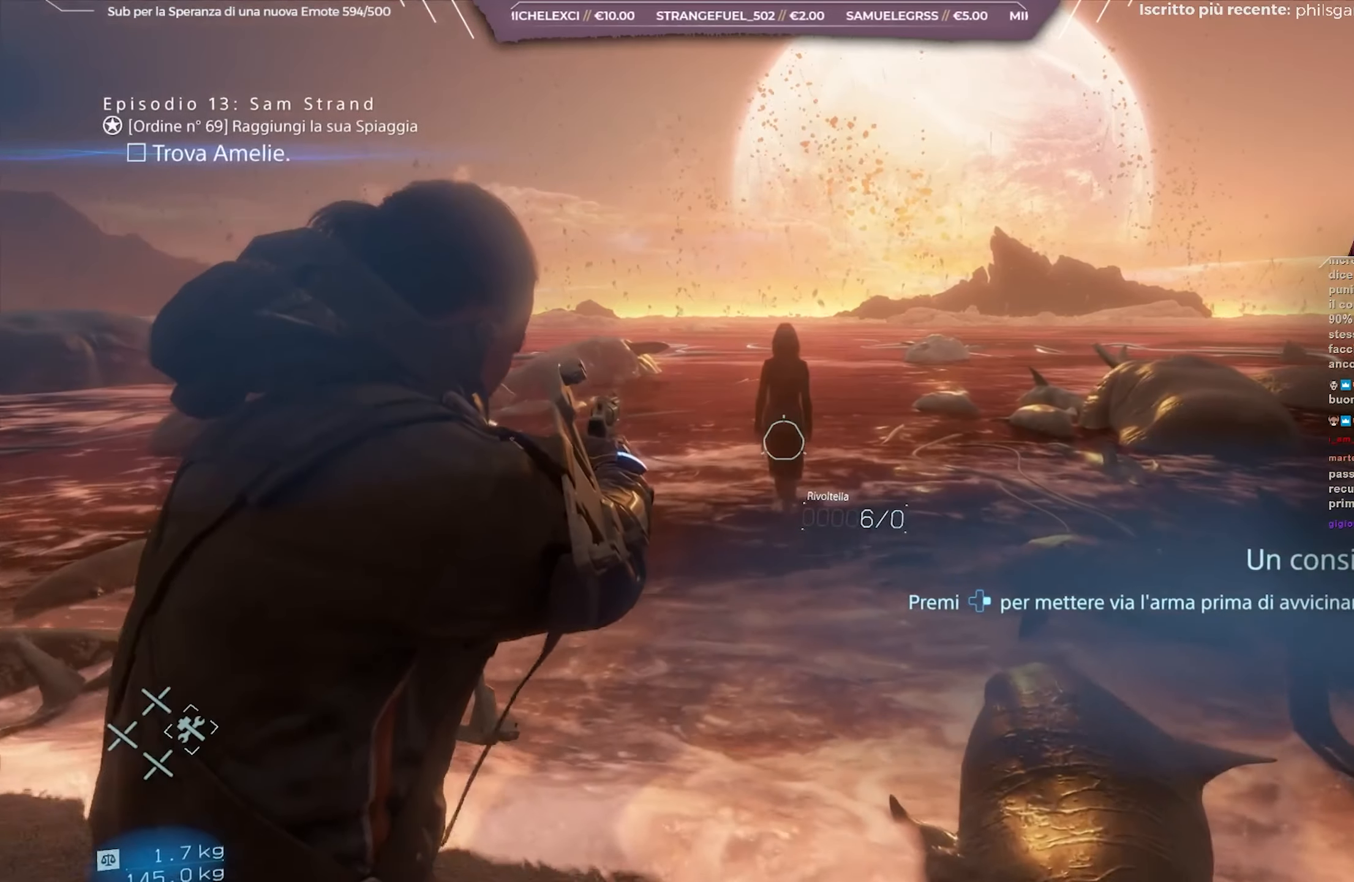
{"buttons": [], "left_stick": "up", "right_stick": "center", "events": []}
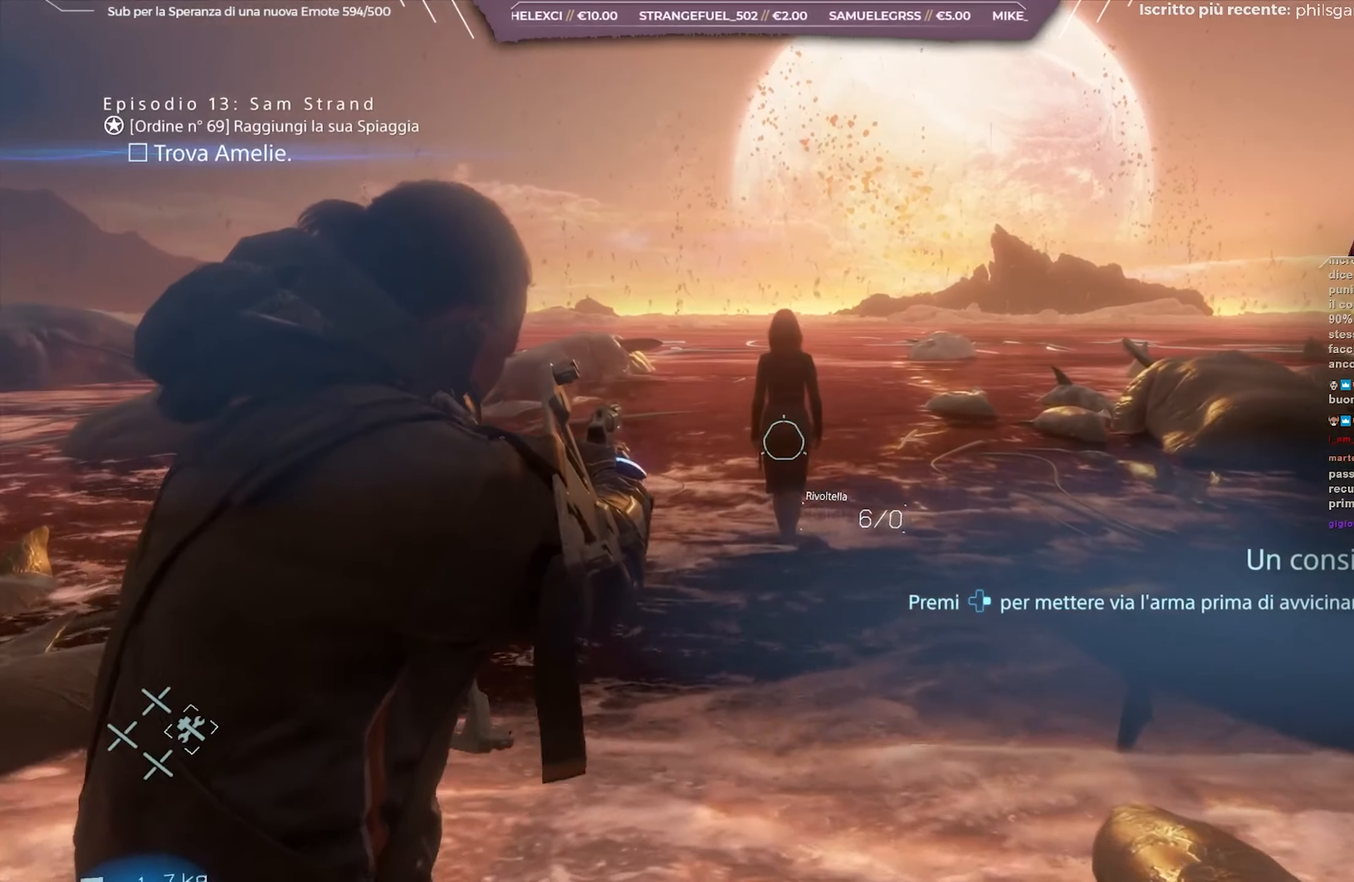
{"buttons": [], "left_stick": "up", "right_stick": "center", "events": [[167, "DPAD_RIGHT", "down"], [267, "DPAD_RIGHT", "up"]]}
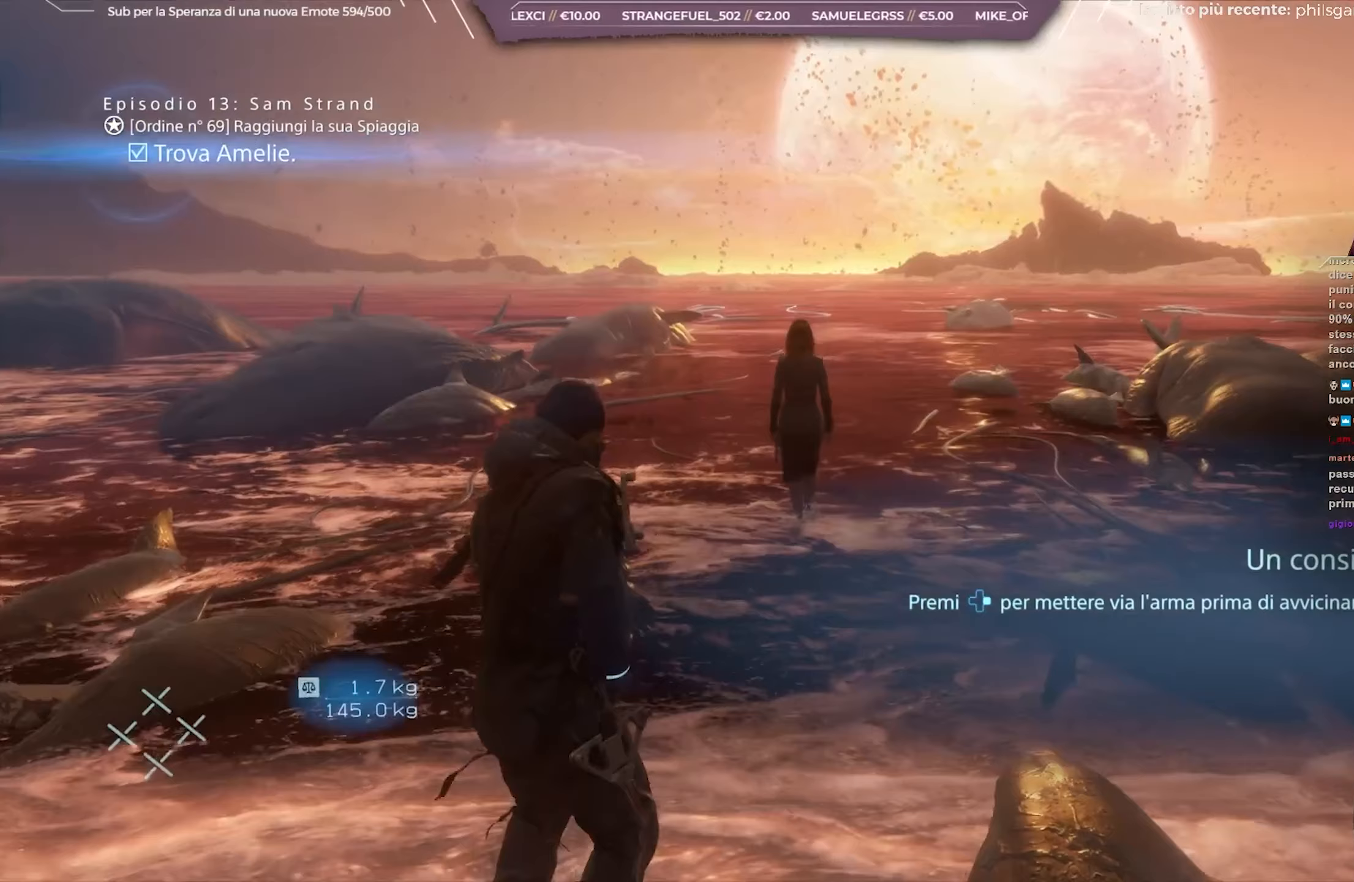
{"buttons": ["L3"], "left_stick": "up", "right_stick": "center", "events": [[383, "L3", "down"]]}
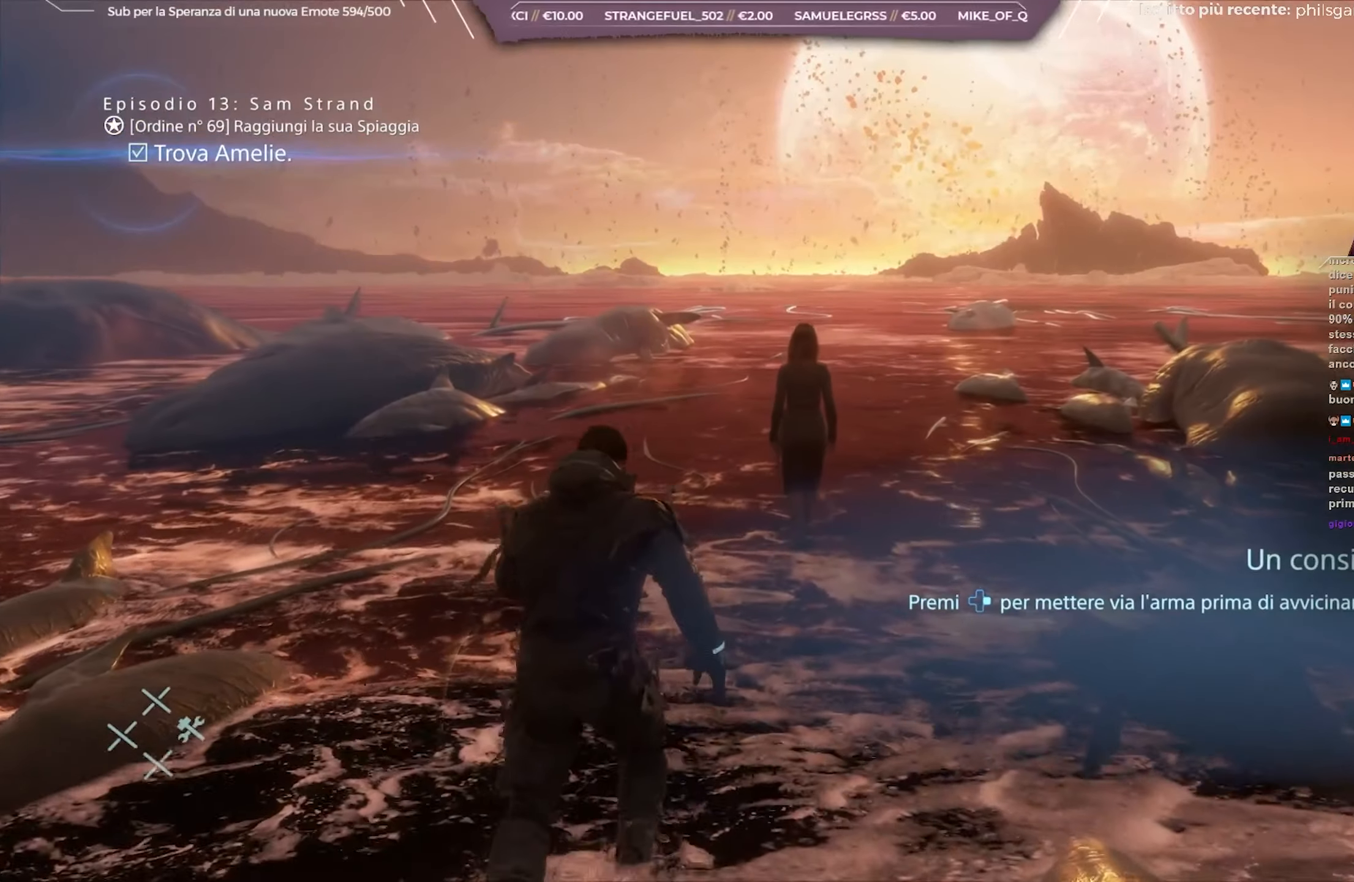
{"buttons": [], "left_stick": "up", "right_stick": "center", "events": [[33, "L3", "up"]]}
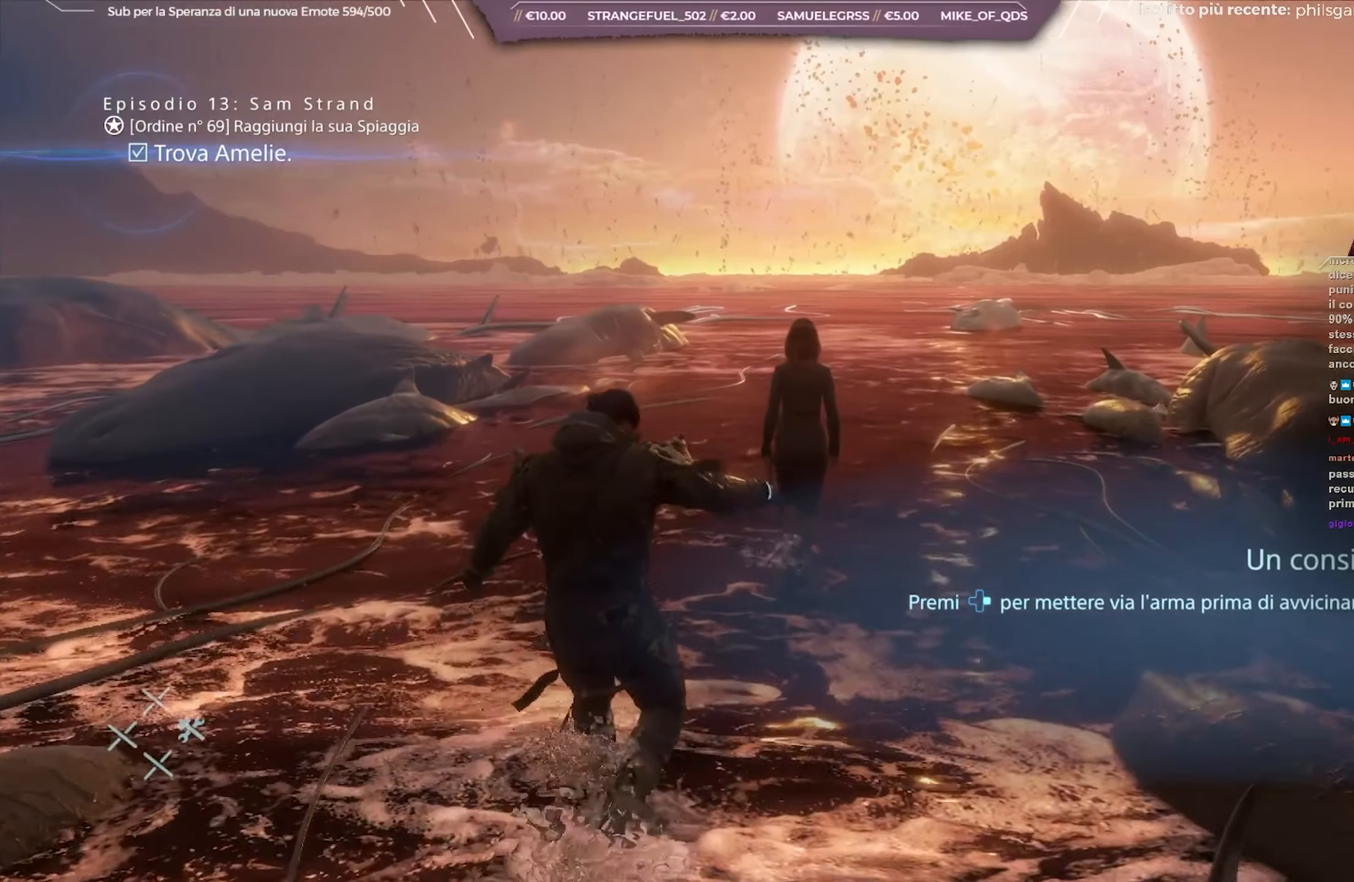
{"buttons": [], "left_stick": "up", "right_stick": "left", "events": [[450, "right_stick", "left"]]}
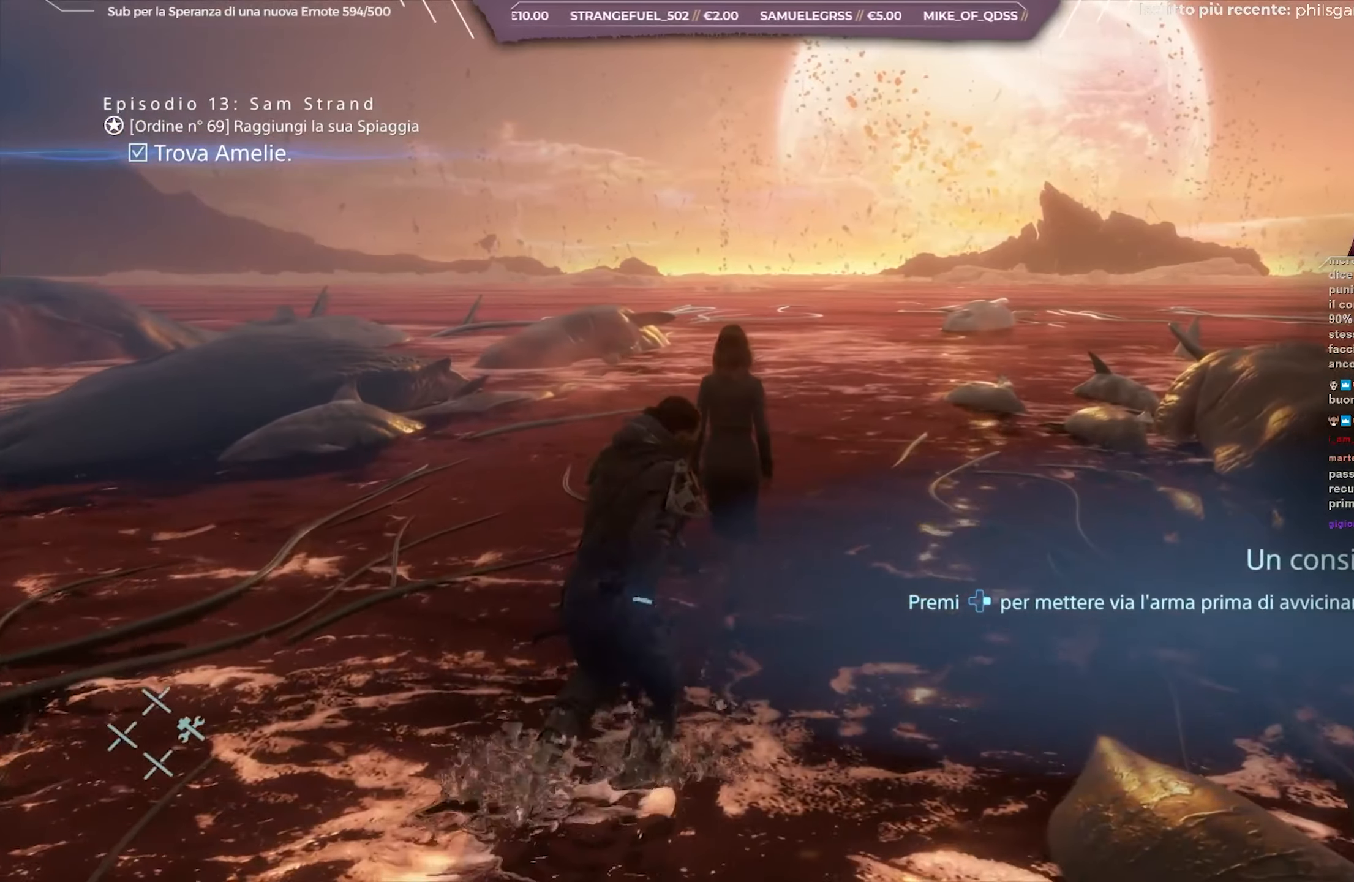
{"buttons": [], "left_stick": "up", "right_stick": "left", "events": []}
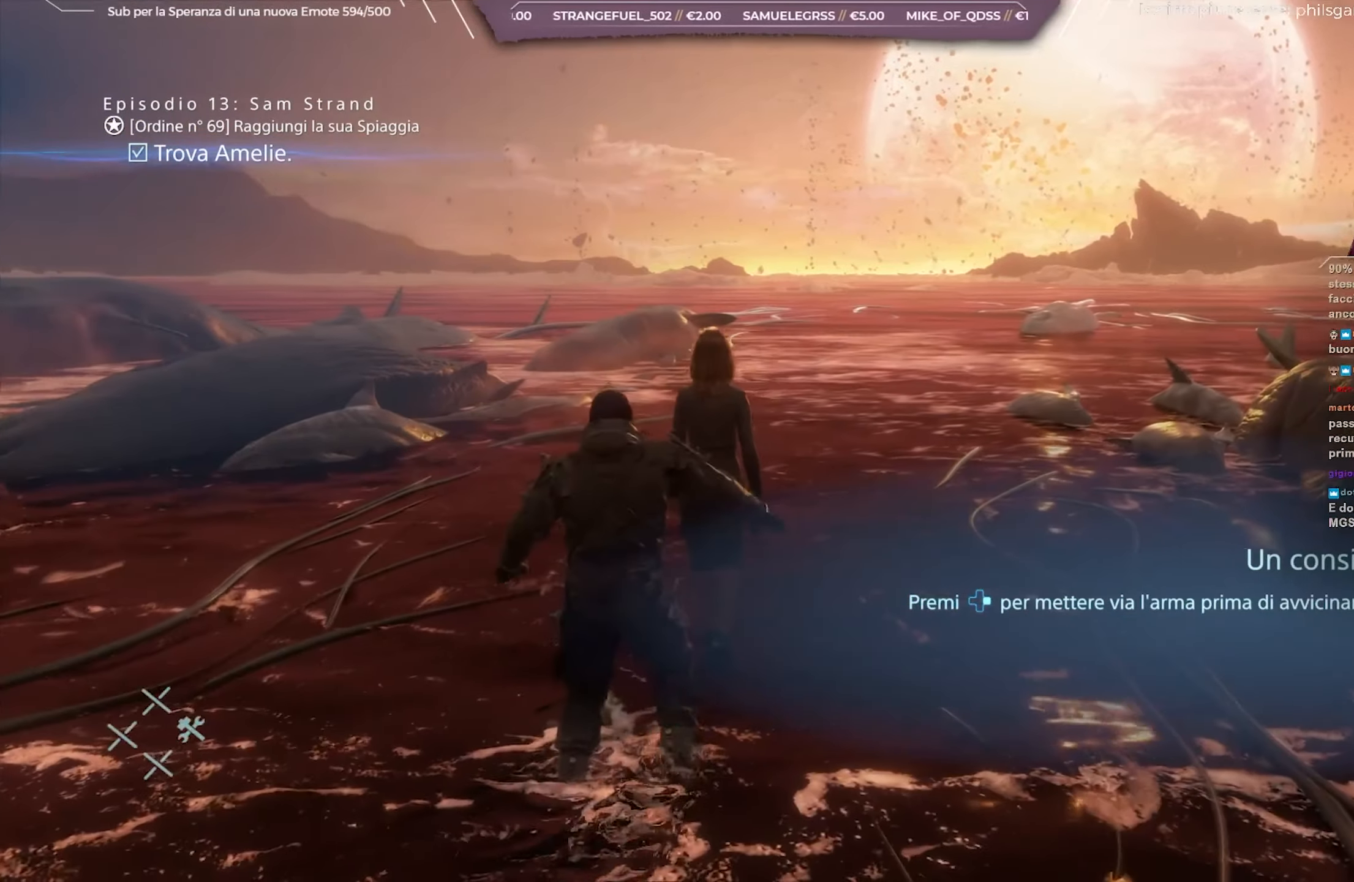
{"buttons": [], "left_stick": "center", "right_stick": "center", "events": [[267, "left_stick", "up-right"], [400, "right_stick", "center"], [483, "left_stick", "center"]]}
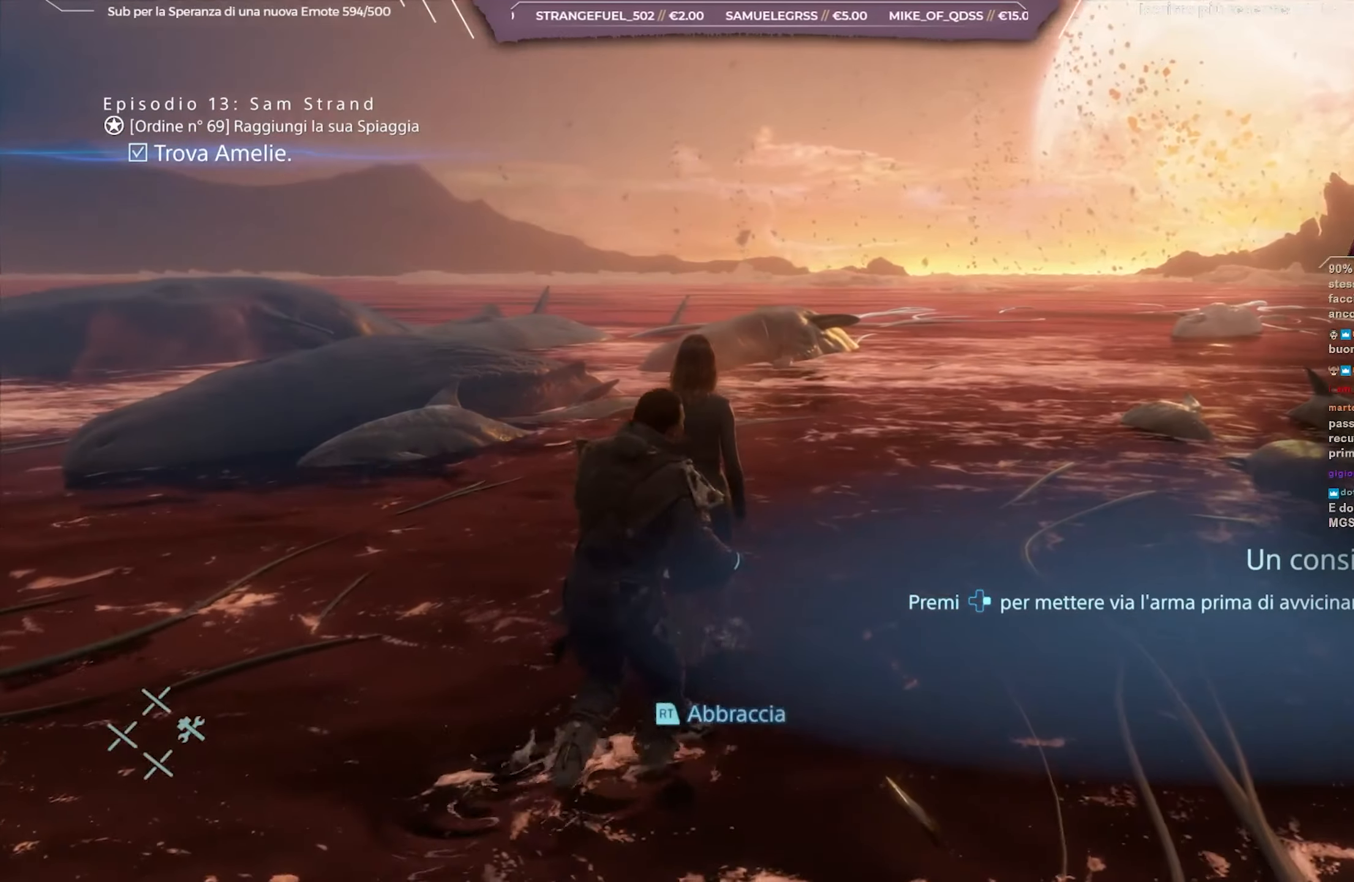
{"buttons": ["R2"], "left_stick": "center", "right_stick": "center", "events": [[50, "R2", "down"]]}
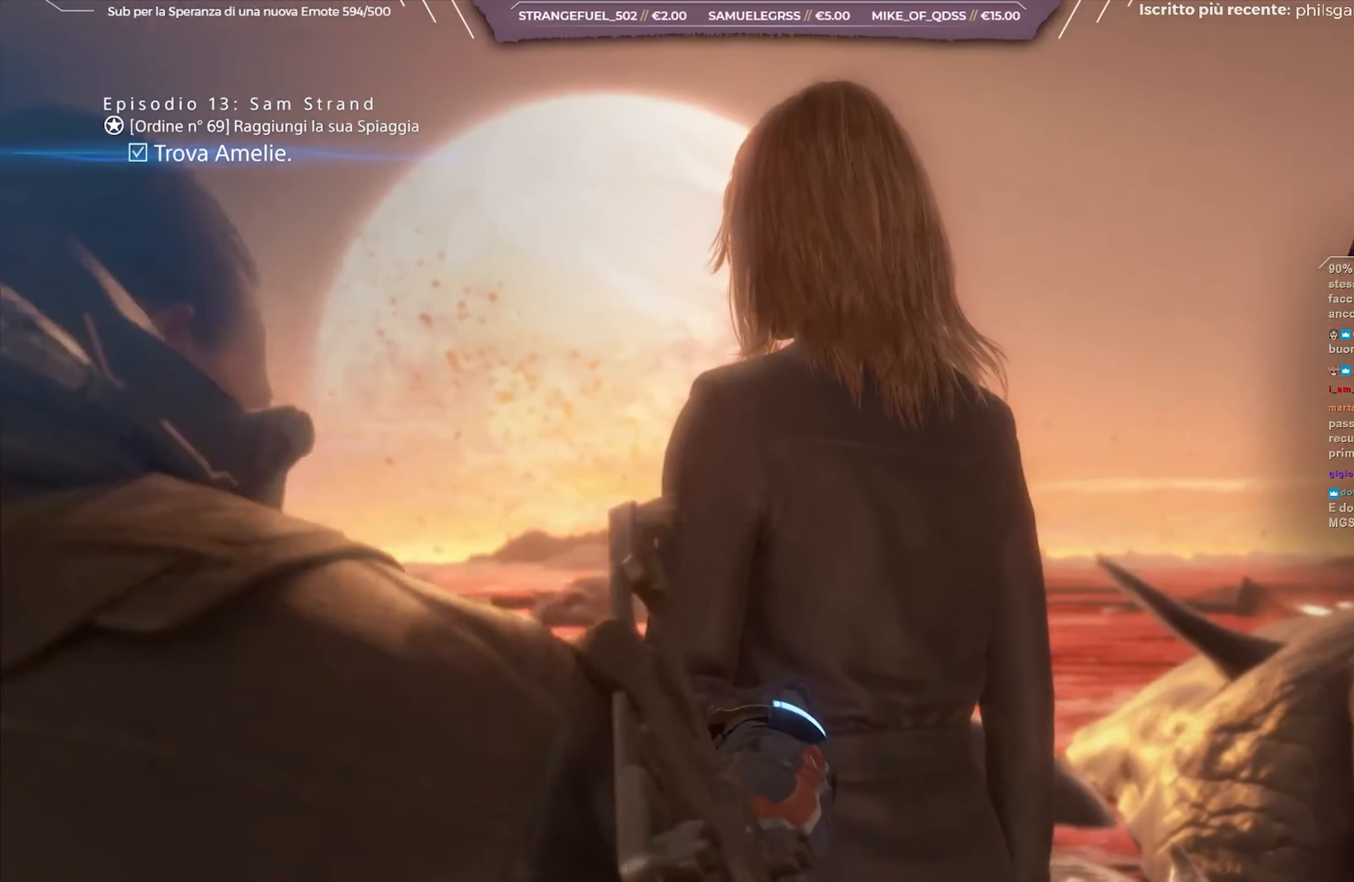
{"buttons": ["R2"], "left_stick": "center", "right_stick": "center", "events": []}
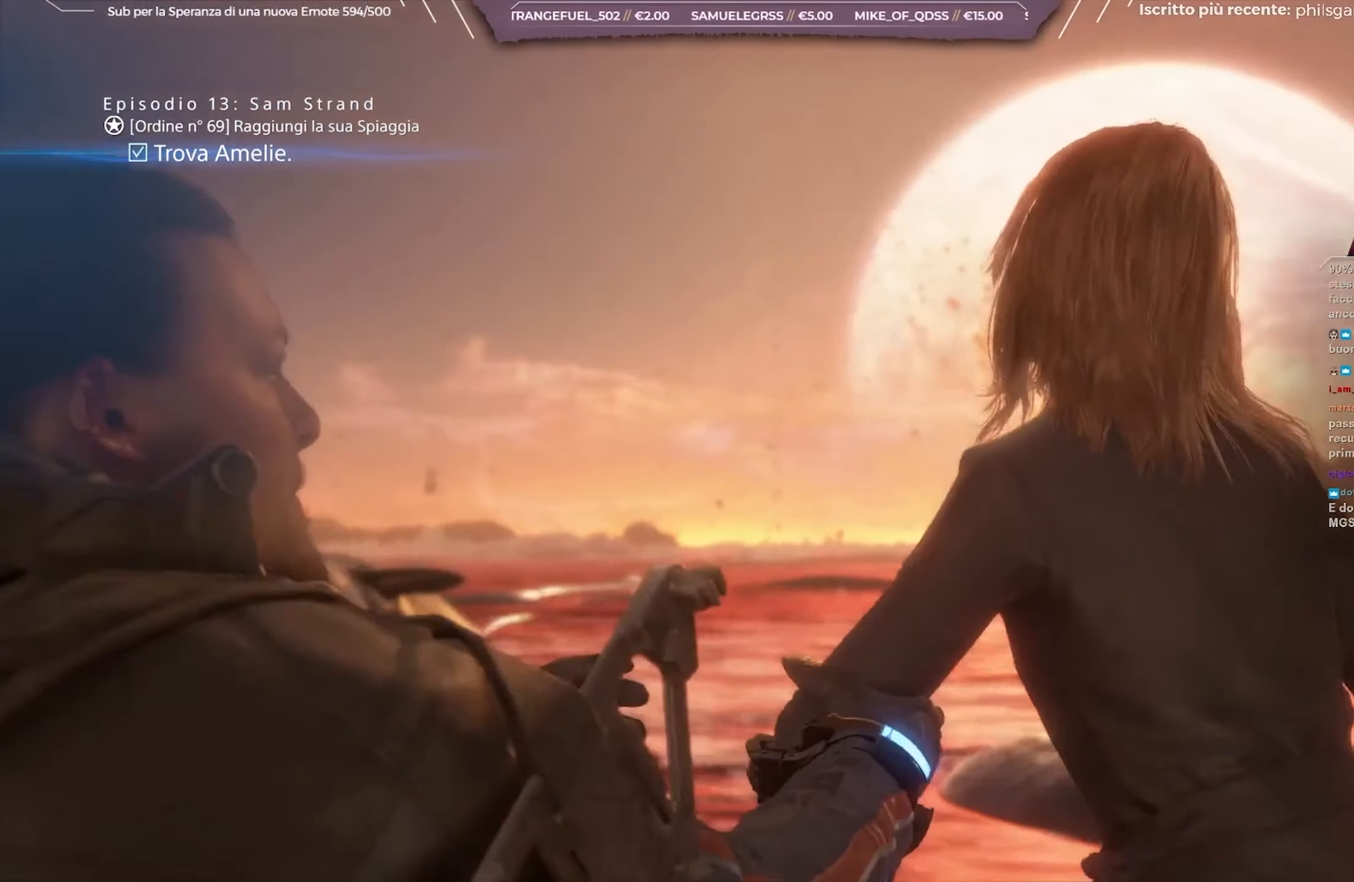
{"buttons": [], "left_stick": "center", "right_stick": "center", "events": [[83, "R2", "up"]]}